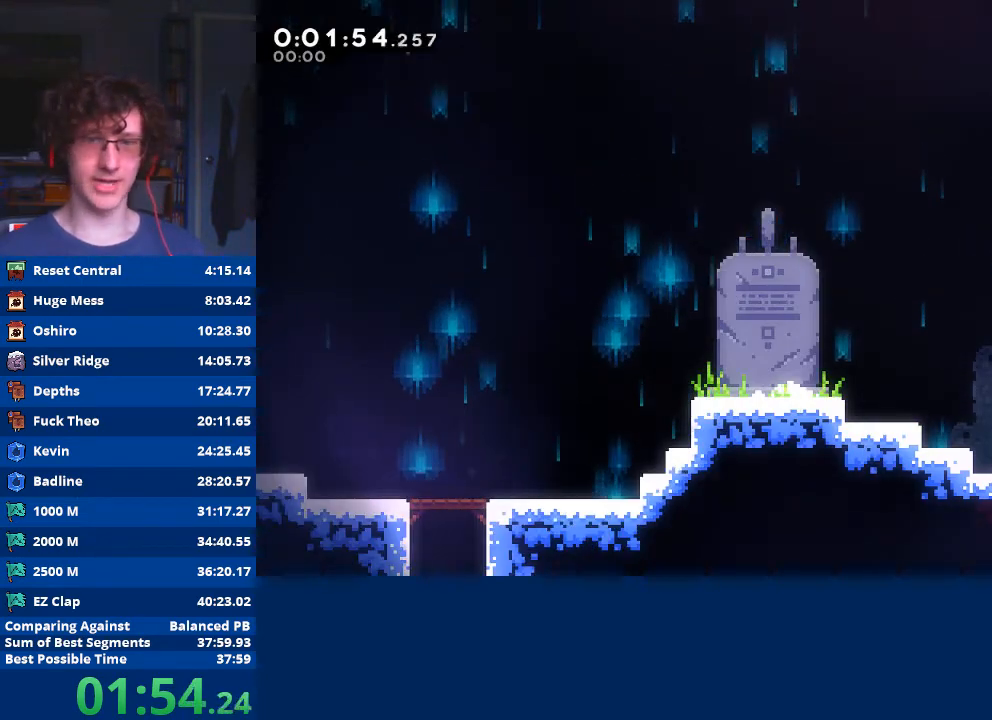
Gameplay with a controller (Xbox layout); each line is a JSON object with the inputs held at the frame after it. "events" lists button and stick changes between this image and that frame as [ms after this image, input, new state], when the widget could be followed in between. Not read: right_stick.
{"buttons": ["A"], "left_stick": "down-right", "events": [[100, "X", "down"], [233, "X", "up"], [300, "A", "down"]]}
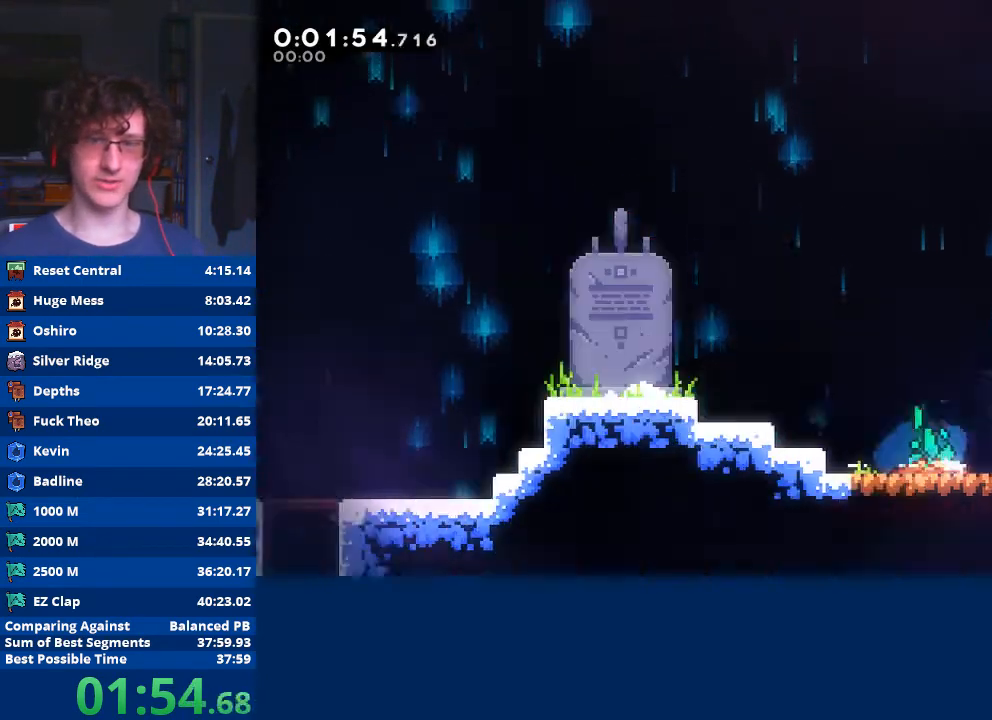
{"buttons": [], "left_stick": "down-right", "events": [[33, "A", "up"]]}
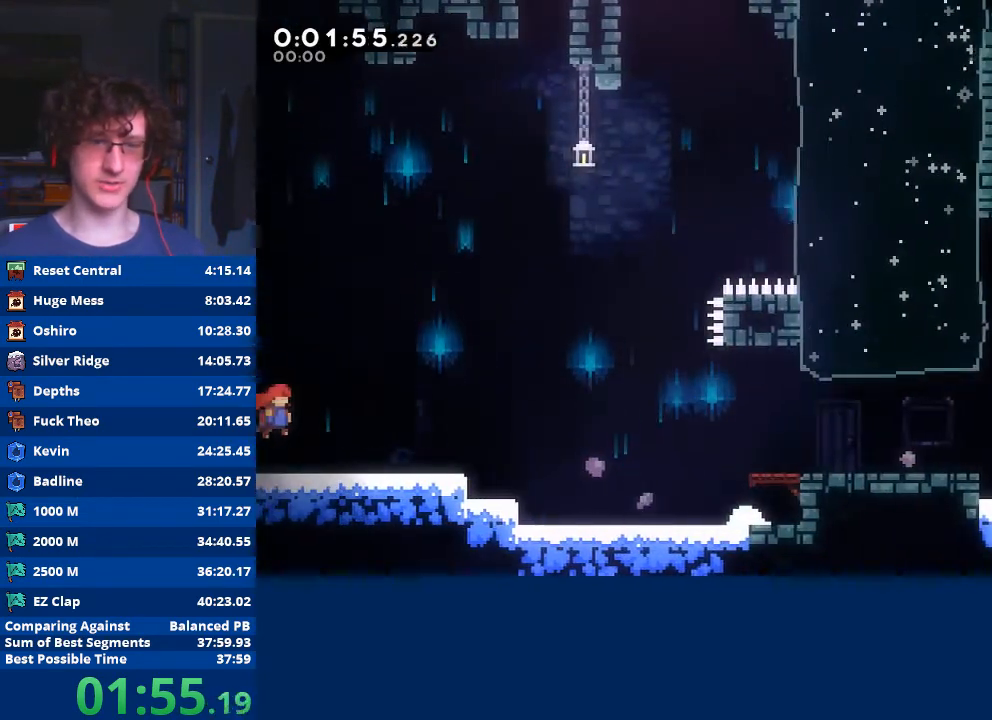
{"buttons": ["A"], "left_stick": "down-right", "events": [[233, "X", "down"], [333, "X", "up"], [400, "A", "down"]]}
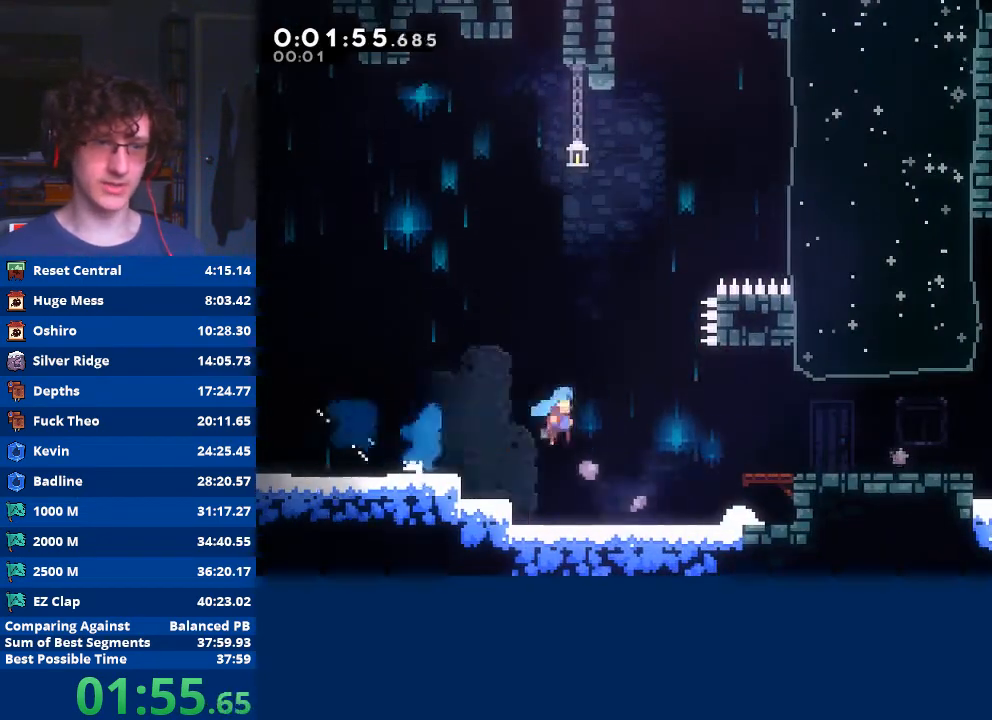
{"buttons": ["A"], "left_stick": "down-right", "events": [[167, "A", "up"], [300, "X", "down"], [367, "X", "up"], [433, "A", "down"]]}
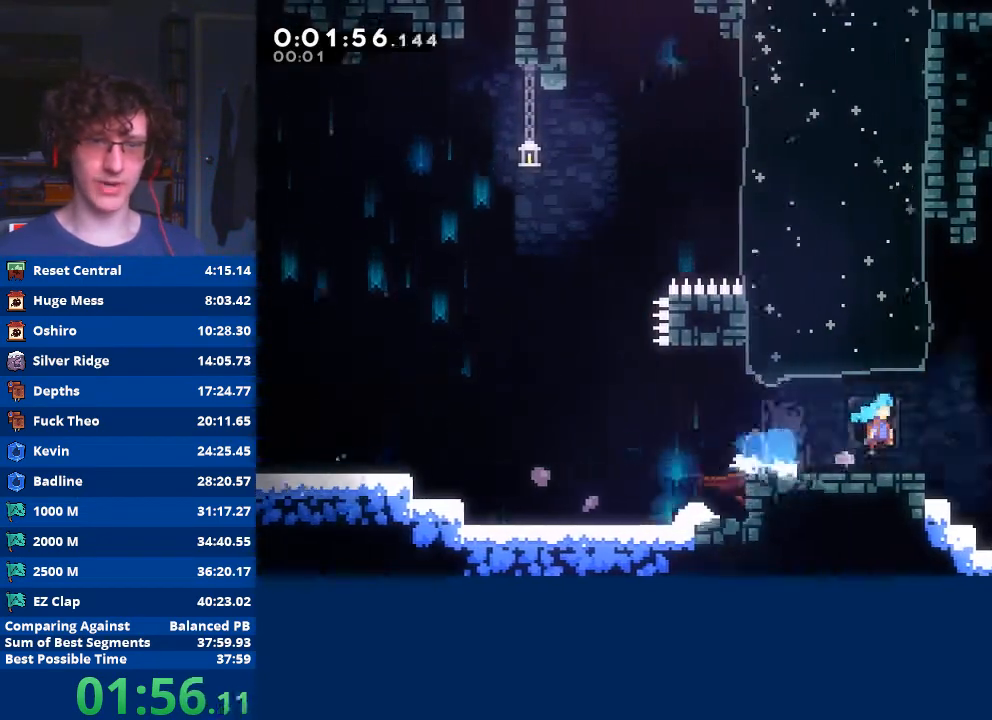
{"buttons": [], "left_stick": "down-right", "events": [[167, "A", "up"], [233, "X", "down"], [300, "X", "up"], [367, "A", "down"], [500, "A", "up"]]}
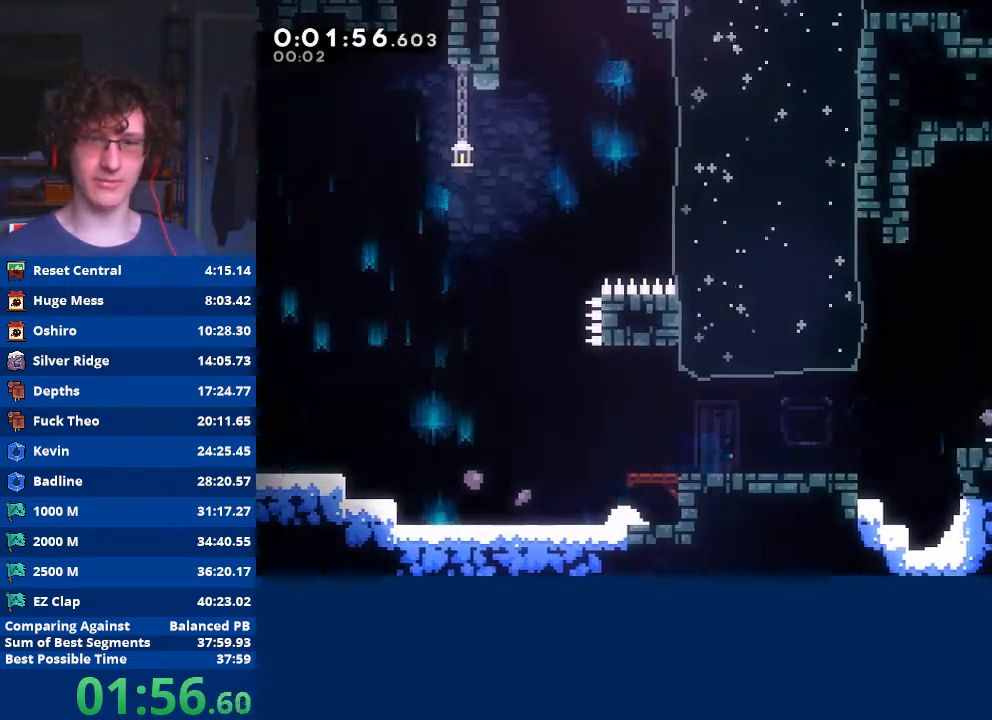
{"buttons": [], "left_stick": "right", "events": [[200, "left_stick", "center"], [333, "left_stick", "right"]]}
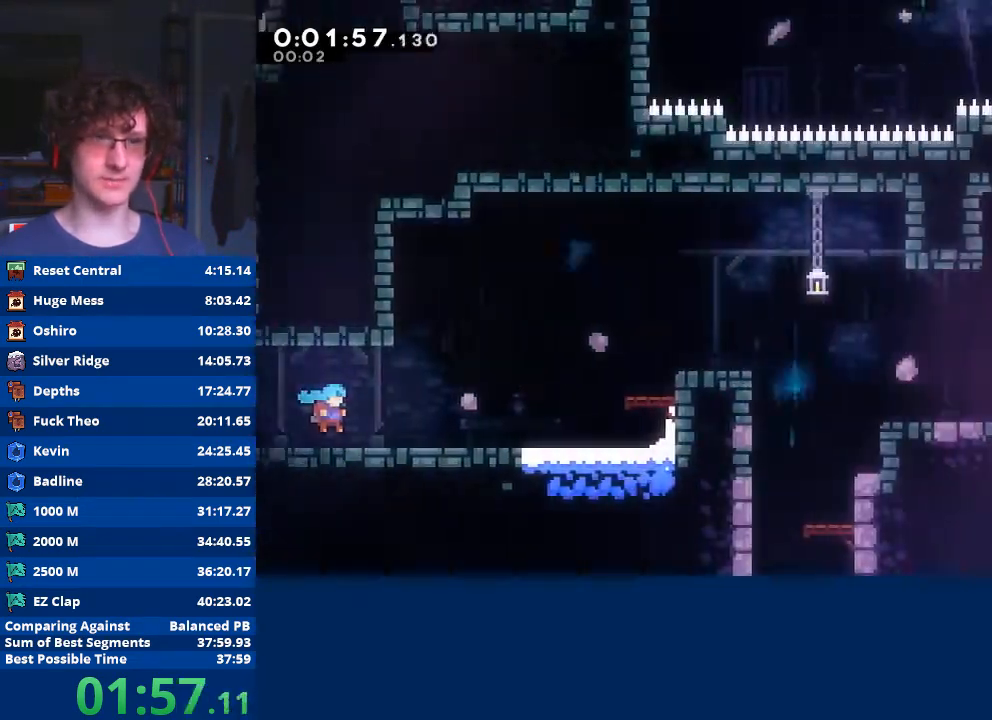
{"buttons": ["A"], "left_stick": "right", "events": [[367, "A", "down"]]}
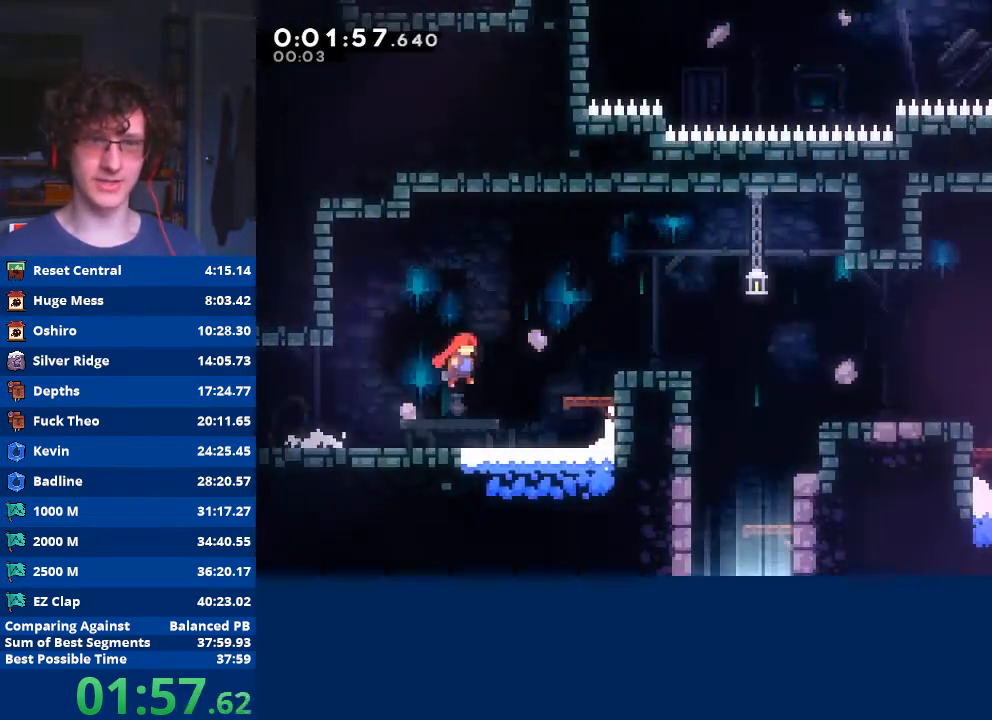
{"buttons": [], "left_stick": "left", "events": [[100, "A", "up"], [133, "X", "down"], [300, "X", "up"], [500, "left_stick", "left"]]}
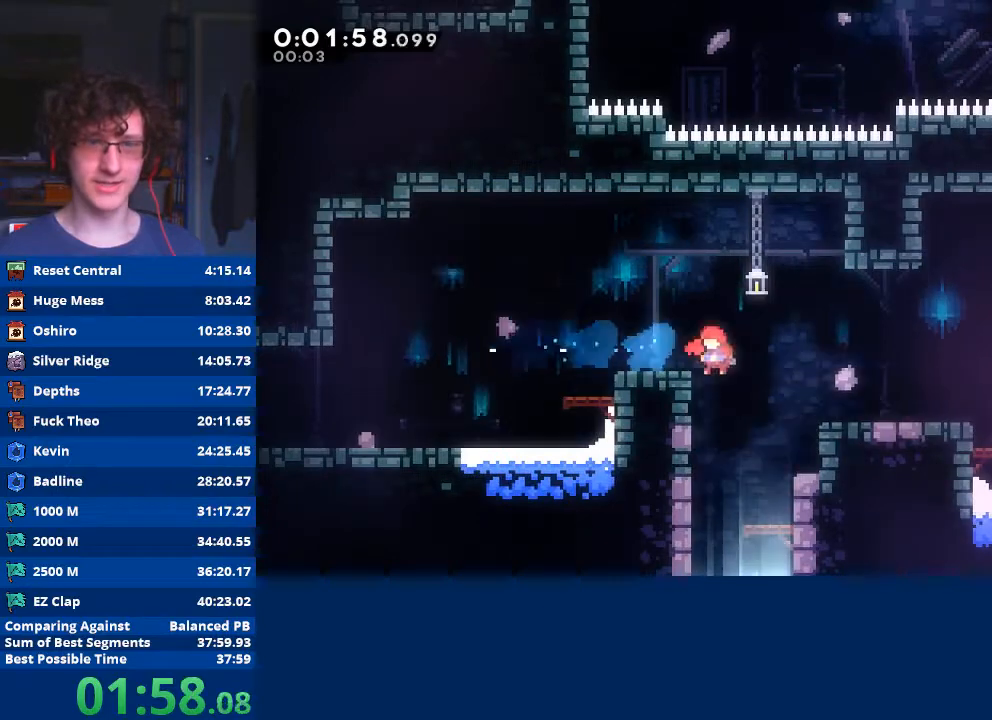
{"buttons": [], "left_stick": "down", "events": [[300, "left_stick", "down"], [333, "X", "down"], [467, "X", "up"]]}
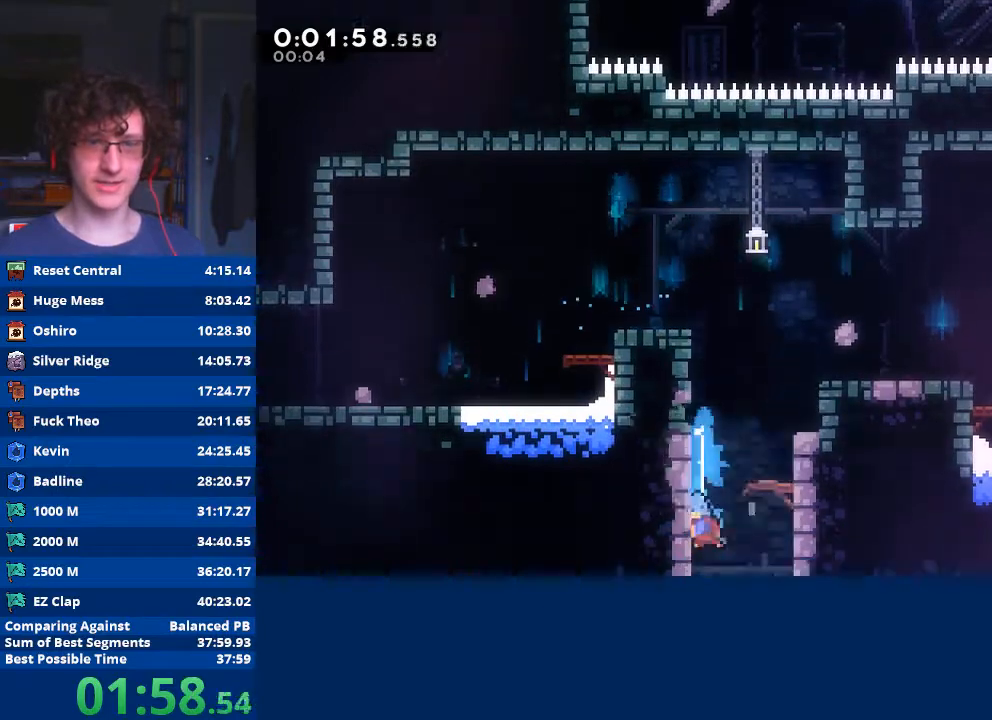
{"buttons": [], "left_stick": "down", "events": []}
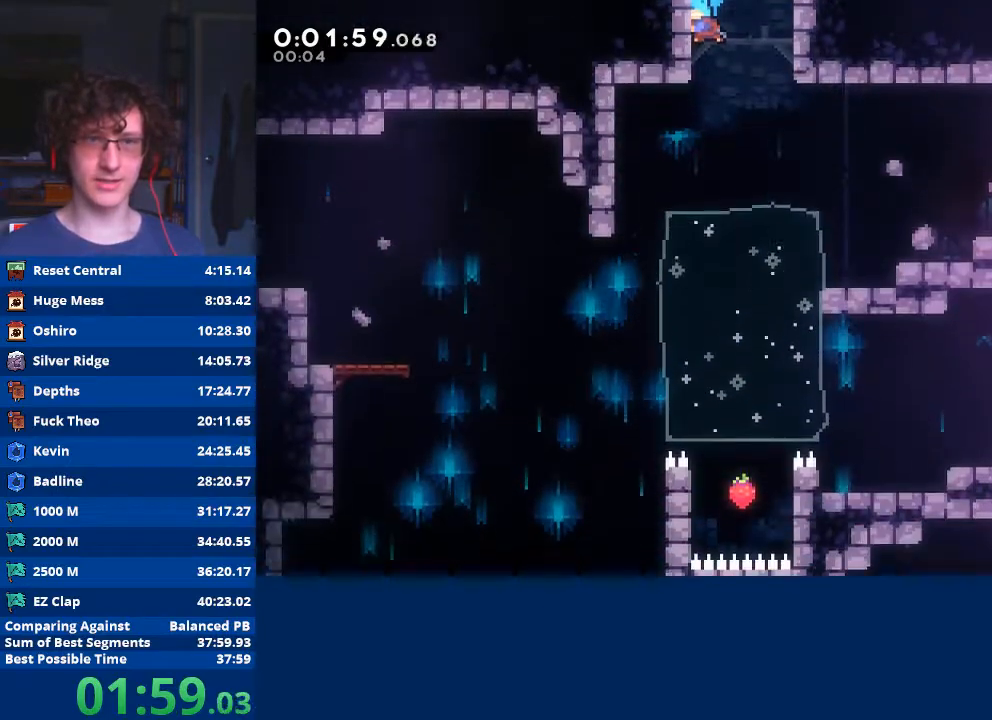
{"buttons": [], "left_stick": "down-left", "events": [[200, "left_stick", "down-left"]]}
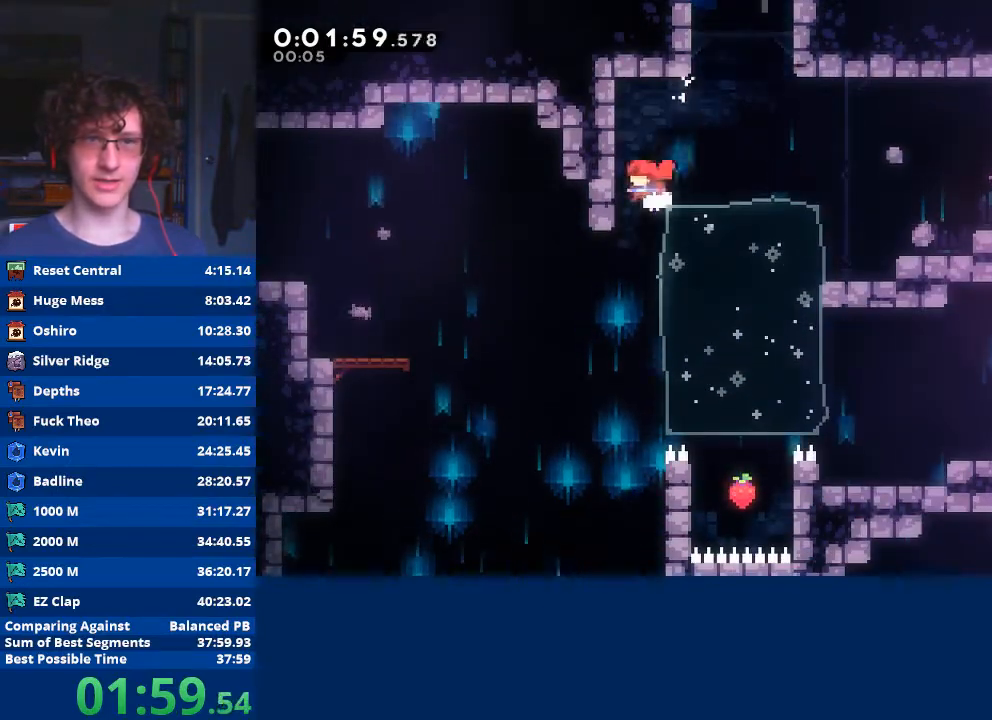
{"buttons": ["L3"], "left_stick": "down-left", "events": [[167, "left_stick", "down"], [367, "L3", "down"], [400, "left_stick", "down-left"]]}
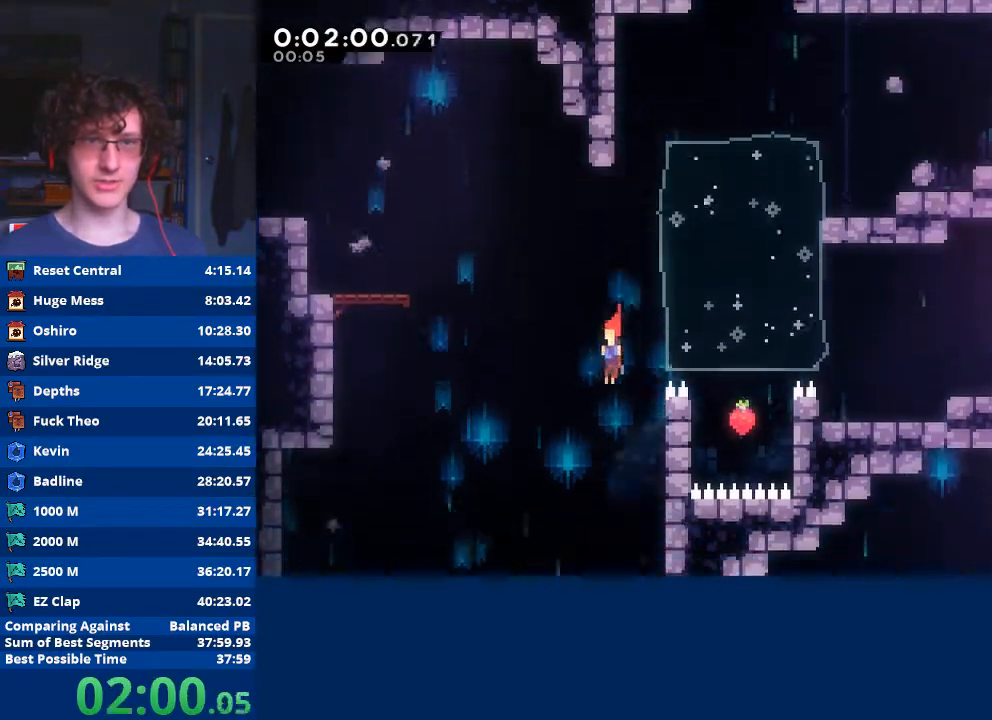
{"buttons": [], "left_stick": "down", "events": [[400, "L3", "up"], [400, "left_stick", "down"]]}
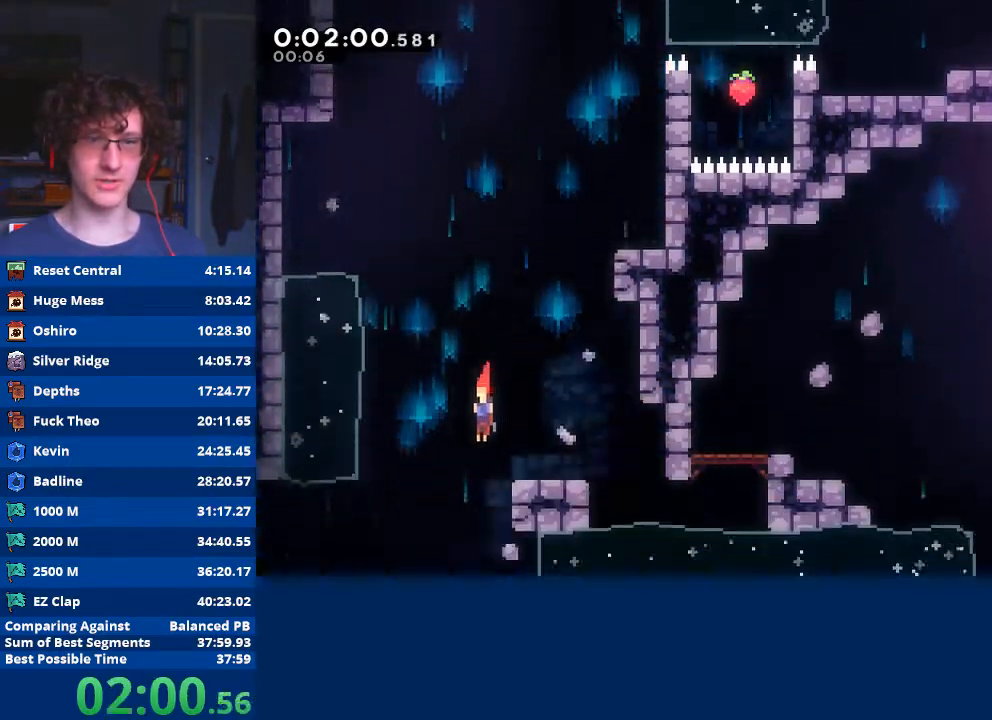
{"buttons": [], "left_stick": "down-right", "events": [[67, "left_stick", "down-right"]]}
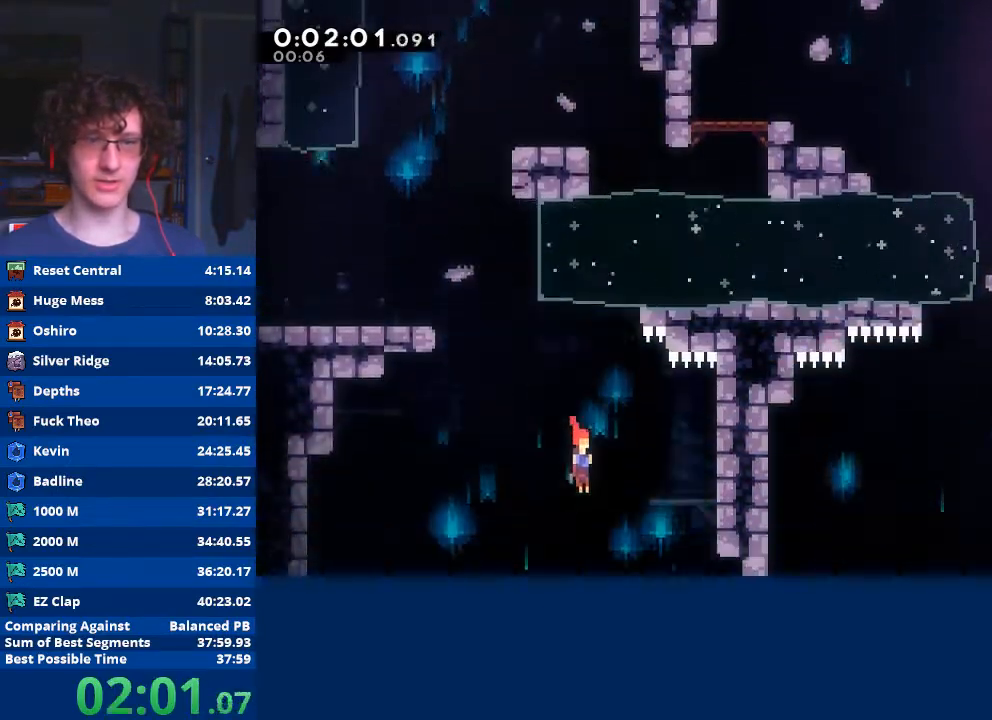
{"buttons": [], "left_stick": "down-right", "events": []}
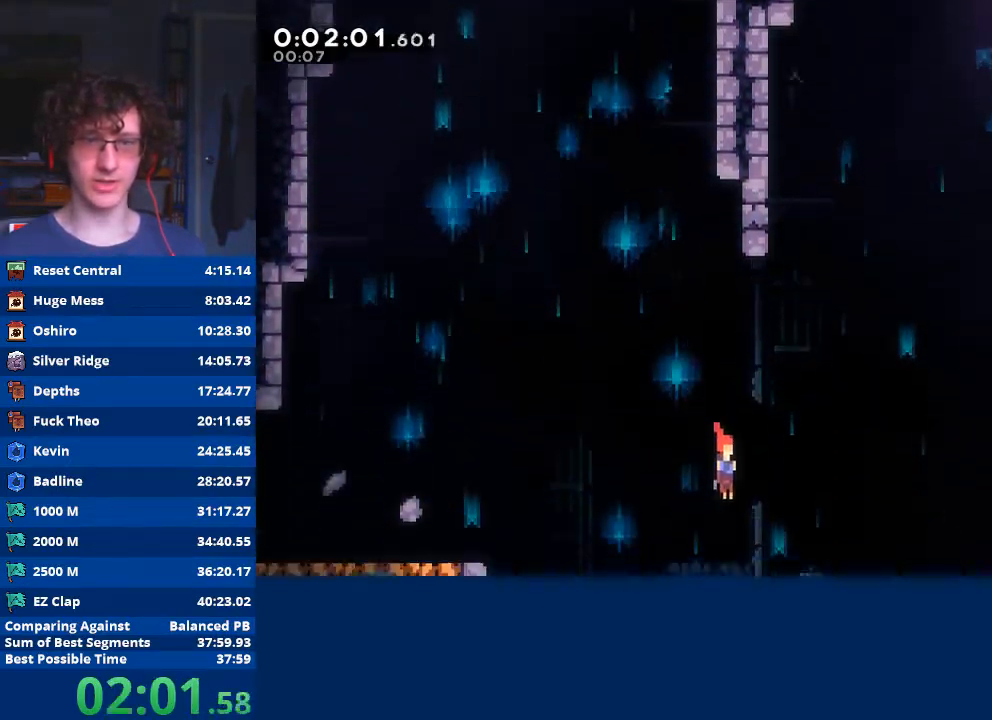
{"buttons": ["A"], "left_stick": "down-right", "events": [[100, "X", "down"], [233, "X", "up"], [300, "A", "down"]]}
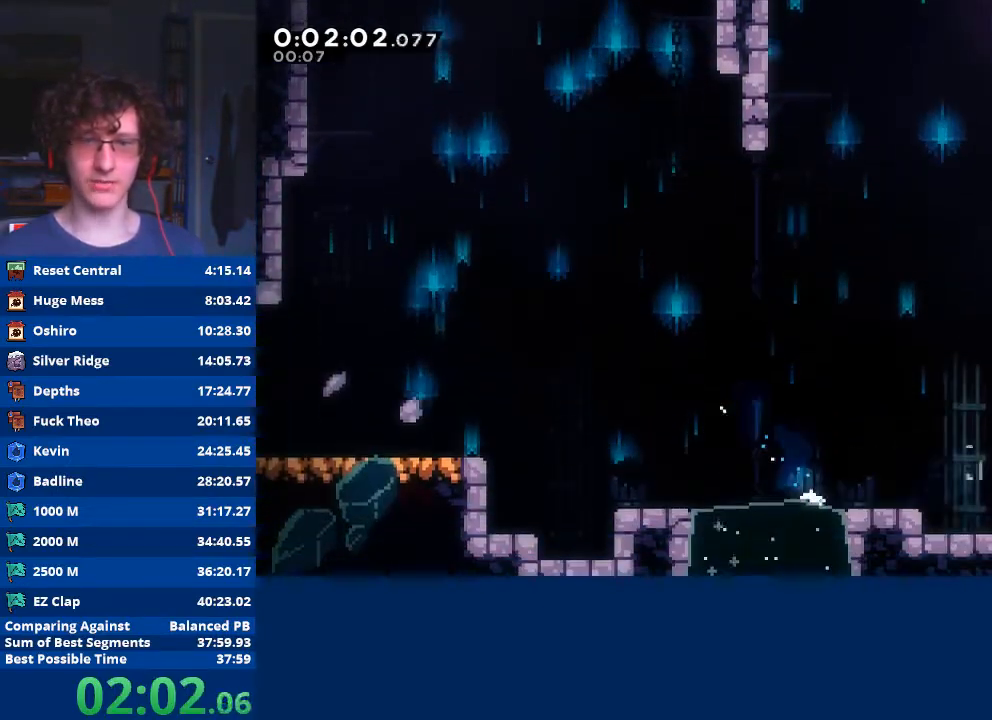
{"buttons": [], "left_stick": "down", "events": [[100, "A", "up"], [200, "X", "down"], [367, "X", "up"], [400, "left_stick", "down"]]}
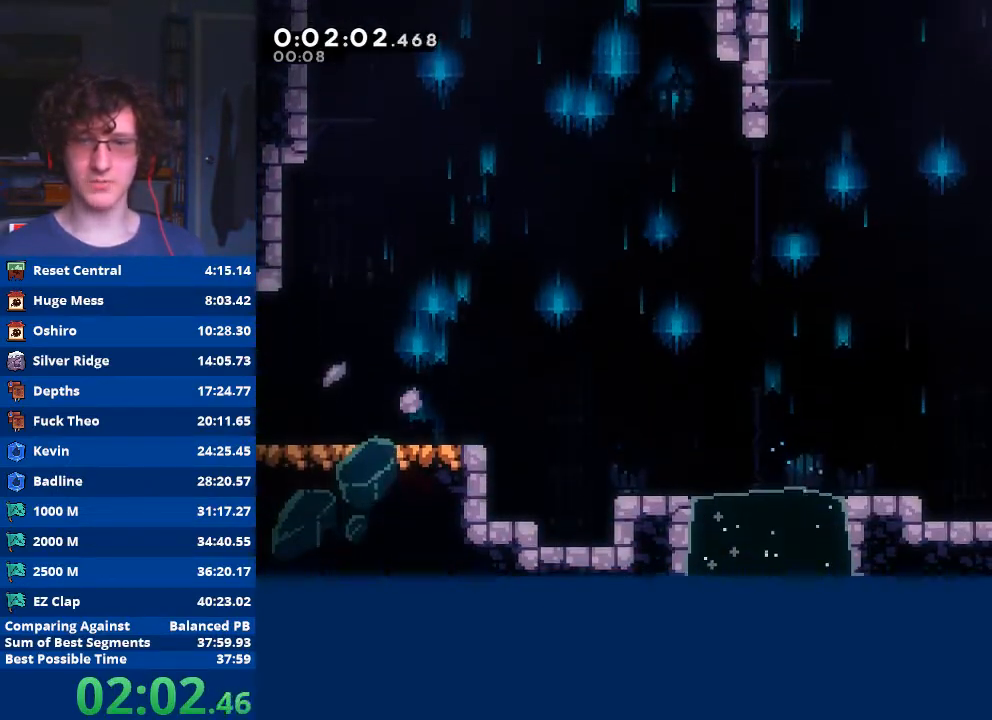
{"buttons": ["A", "X"], "left_stick": "down-right", "events": [[500, "A", "down"], [500, "X", "down"], [500, "left_stick", "down-right"]]}
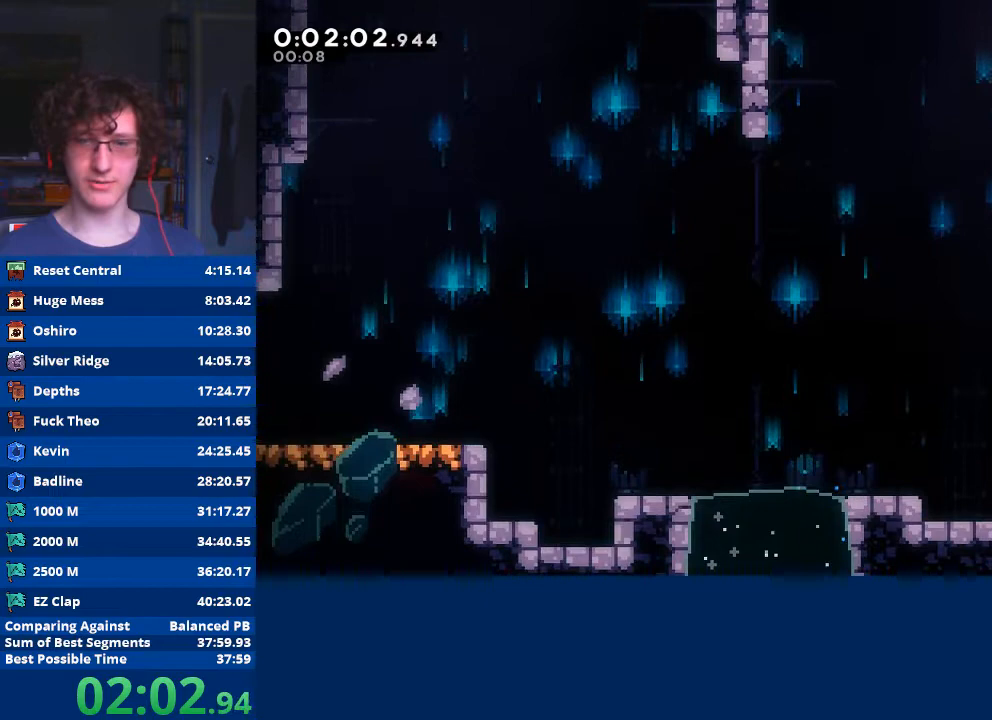
{"buttons": [], "left_stick": "right", "events": [[100, "A", "up"], [100, "X", "up"], [300, "left_stick", "center"], [433, "left_stick", "right"]]}
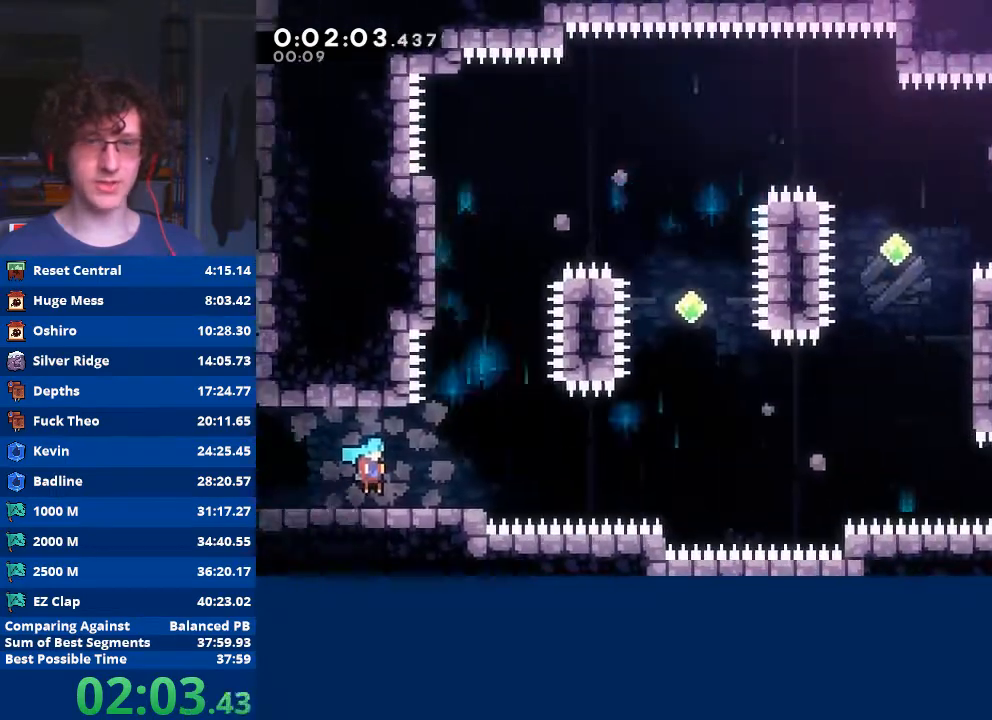
{"buttons": ["A"], "left_stick": "right", "events": [[400, "A", "down"]]}
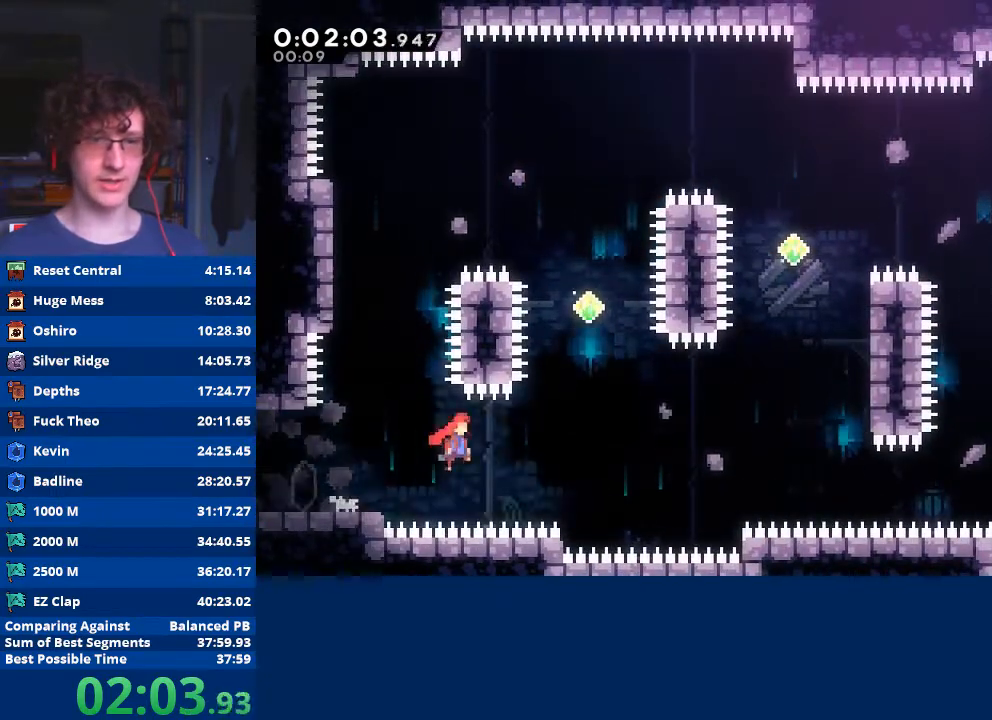
{"buttons": ["X"], "left_stick": "up-right", "events": [[300, "A", "up"], [367, "left_stick", "up-right"], [400, "X", "down"]]}
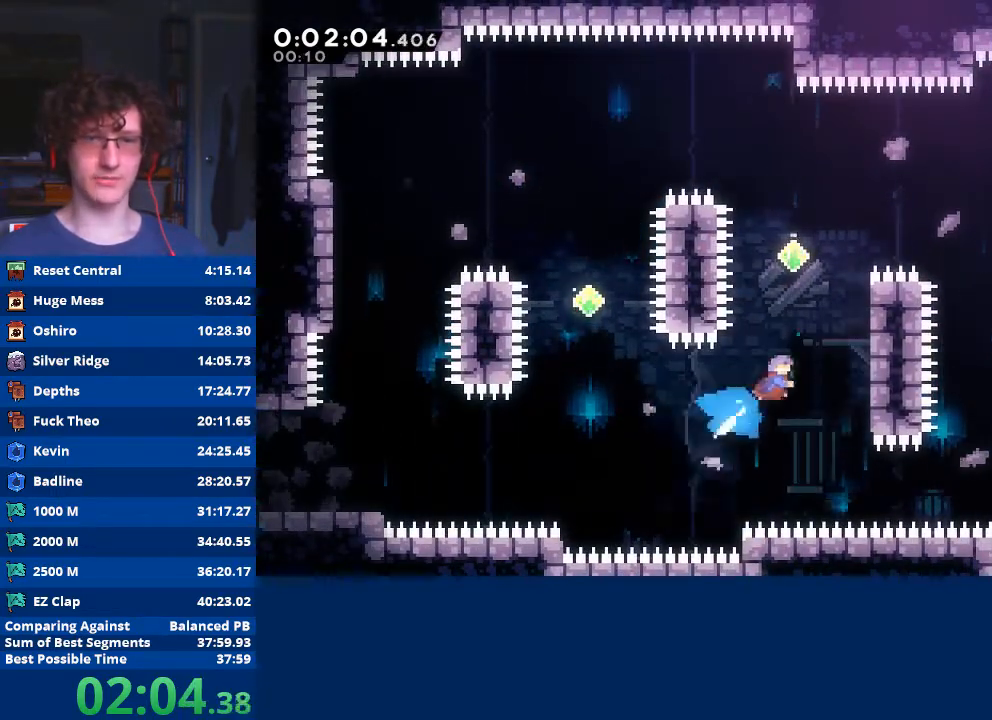
{"buttons": ["R2"], "left_stick": "up-right", "events": [[100, "X", "up"], [133, "R2", "down"]]}
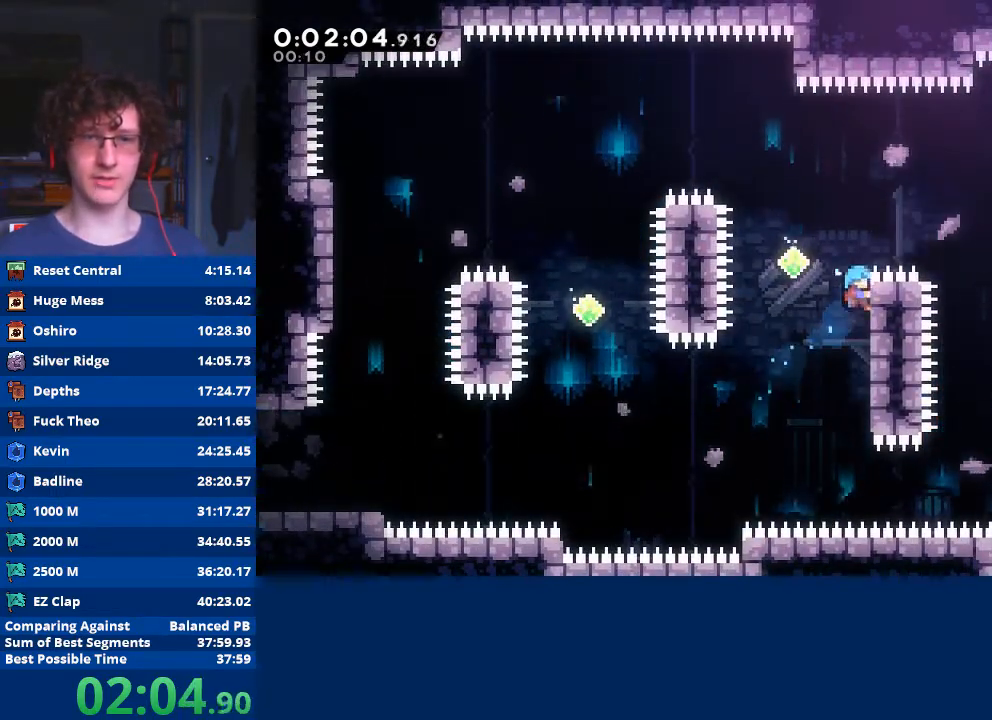
{"buttons": ["X", "R2"], "left_stick": "right", "events": [[67, "left_stick", "left"], [100, "A", "down"], [300, "A", "up"], [300, "left_stick", "right"], [367, "X", "down"]]}
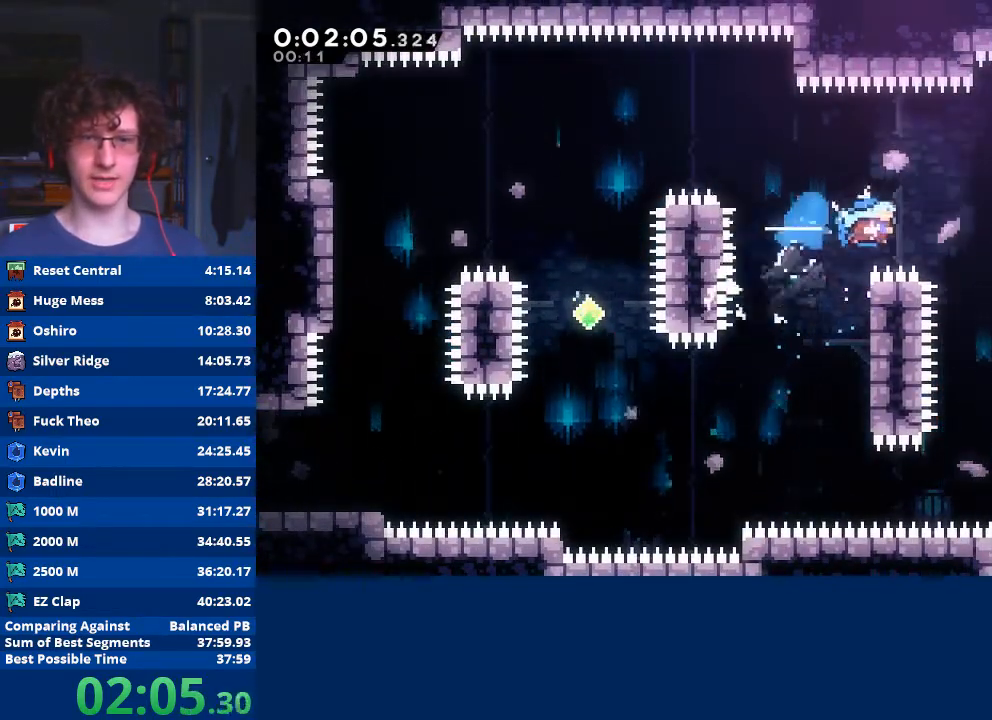
{"buttons": [], "left_stick": "right", "events": [[167, "X", "up"], [200, "R2", "up"]]}
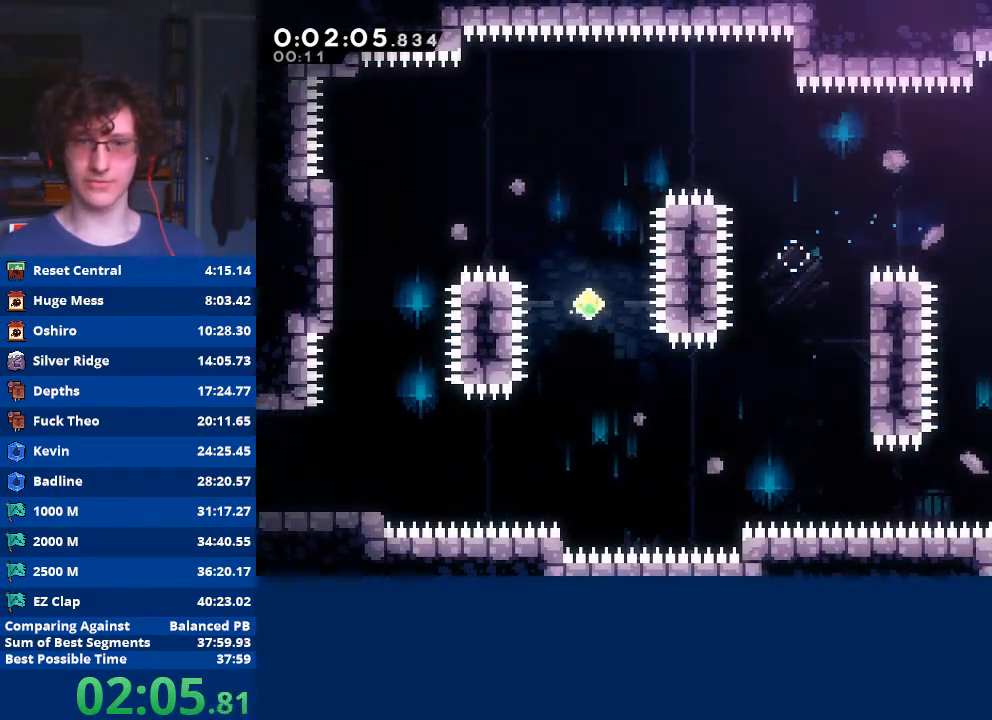
{"buttons": [], "left_stick": "right", "events": [[233, "X", "down"], [433, "X", "up"]]}
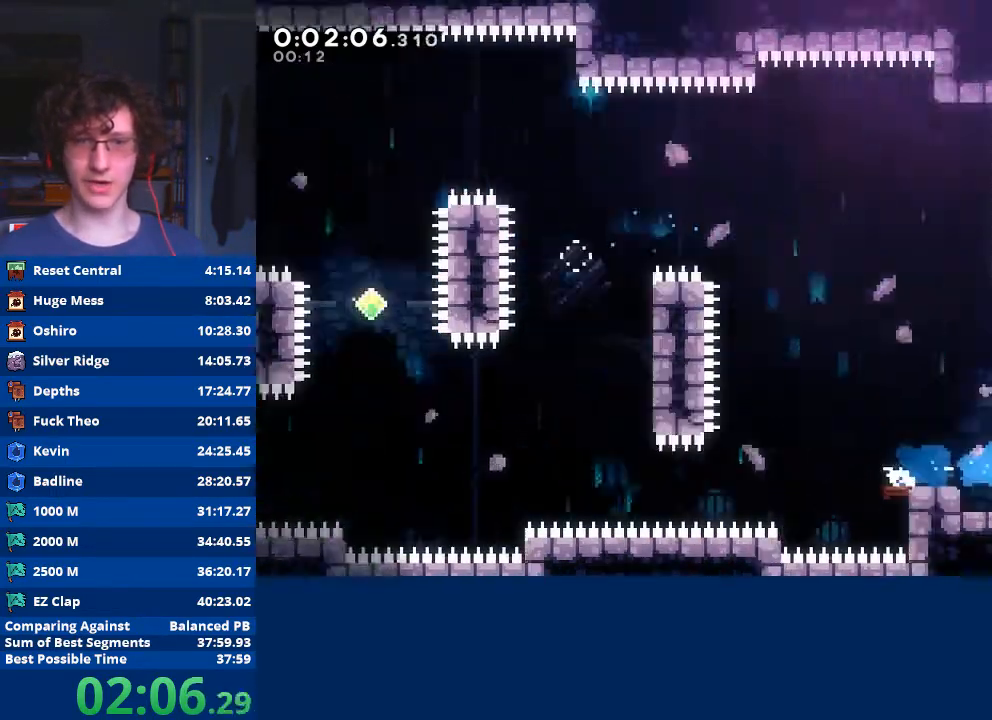
{"buttons": [], "left_stick": "down-right", "events": [[133, "left_stick", "center"], [300, "left_stick", "down-right"]]}
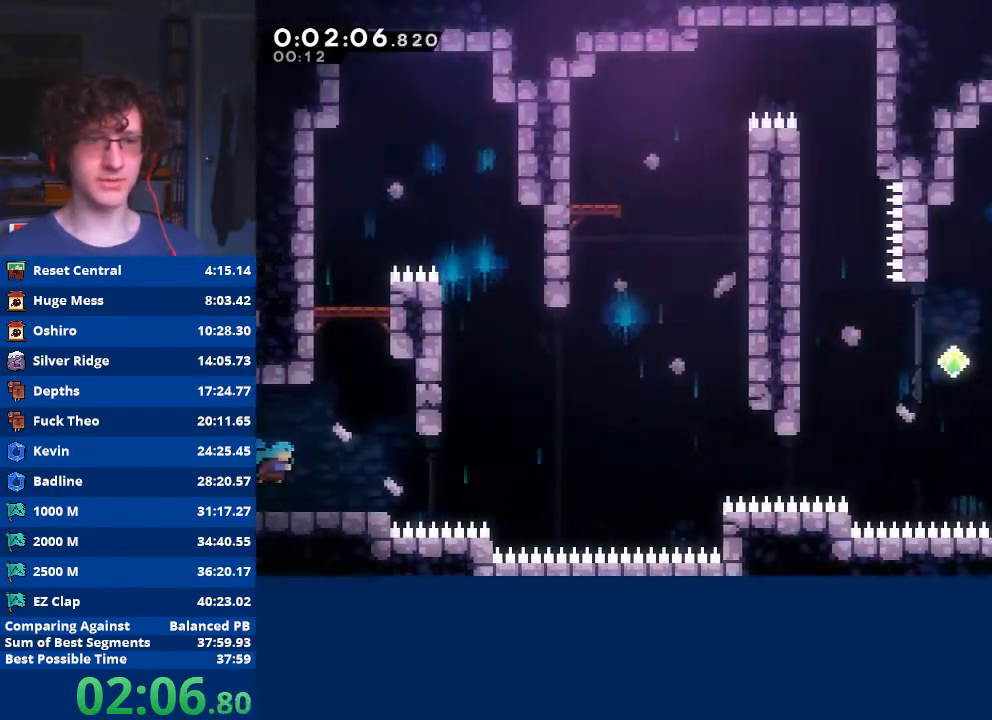
{"buttons": ["A"], "left_stick": "down-right", "events": [[200, "X", "down"], [333, "X", "up"], [400, "A", "down"]]}